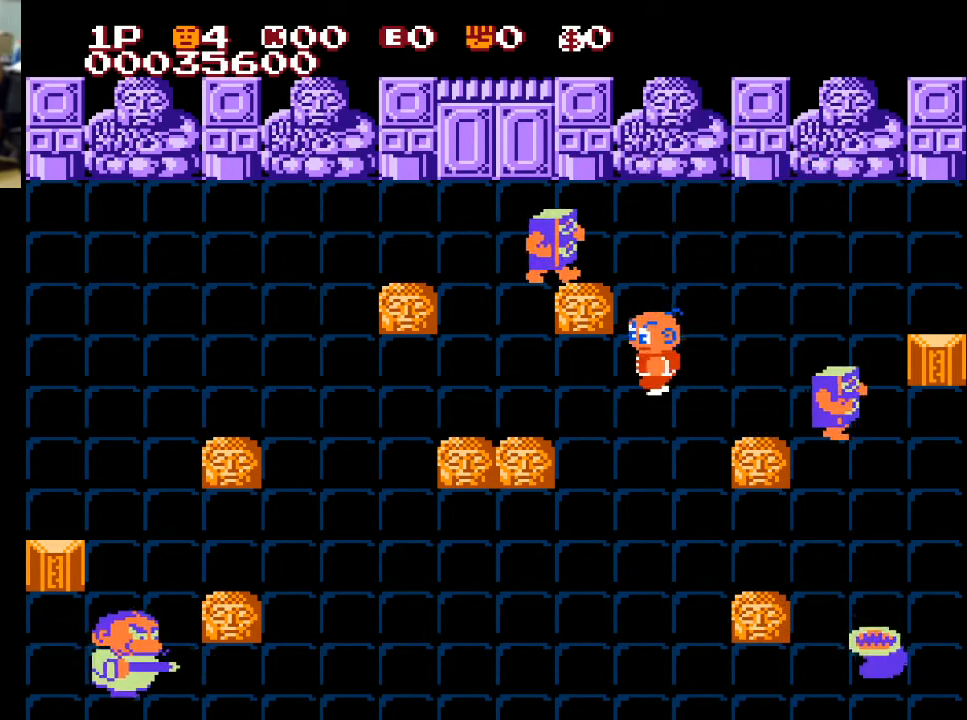
Gameplay with a controller (Xbox layout); each line is a JSON object with the inputs held at the frame after it. "events" lists button and stick changes between this image and that frame as [ms after this image, input, new state], when the widget could be followed in between.
{"buttons": ["DPAD_DOWN"], "left_stick": "center", "right_stick": "center", "events": [[233, "DPAD_DOWN", "down"], [333, "DPAD_LEFT", "up"]]}
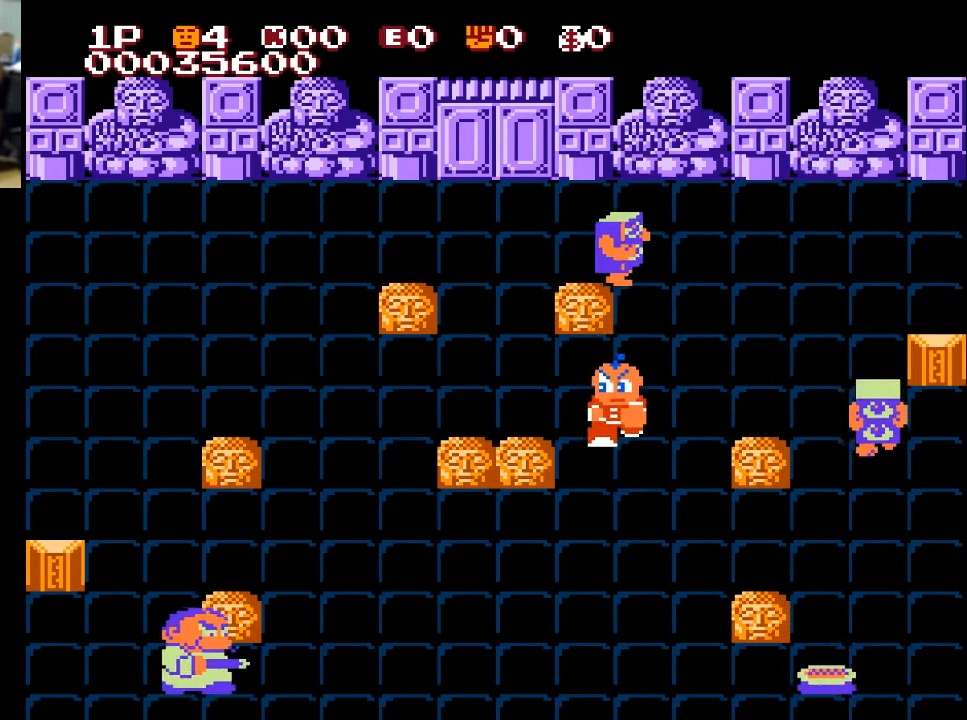
{"buttons": ["DPAD_DOWN", "DPAD_LEFT"], "left_stick": "center", "right_stick": "center", "events": [[500, "DPAD_LEFT", "down"]]}
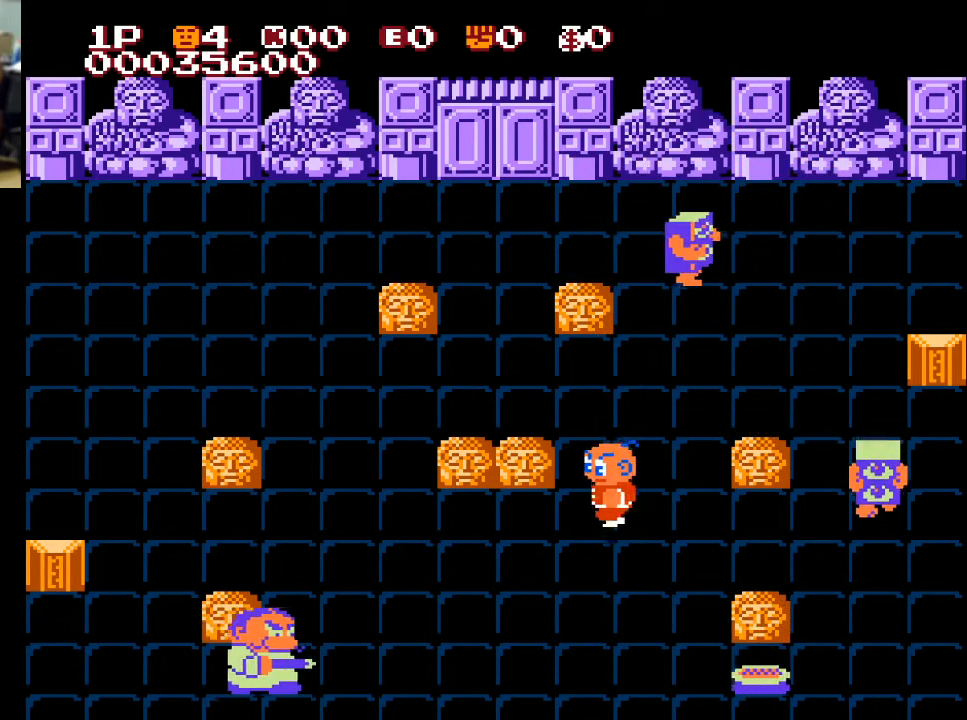
{"buttons": ["DPAD_LEFT"], "left_stick": "center", "right_stick": "center", "events": [[33, "DPAD_DOWN", "up"]]}
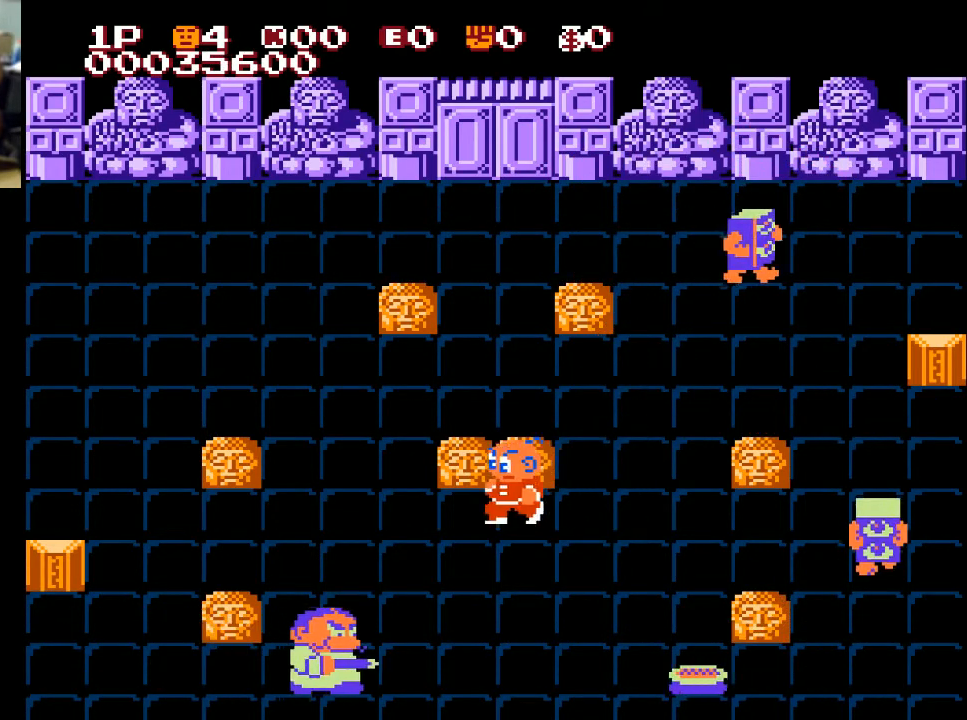
{"buttons": ["DPAD_LEFT"], "left_stick": "center", "right_stick": "center", "events": []}
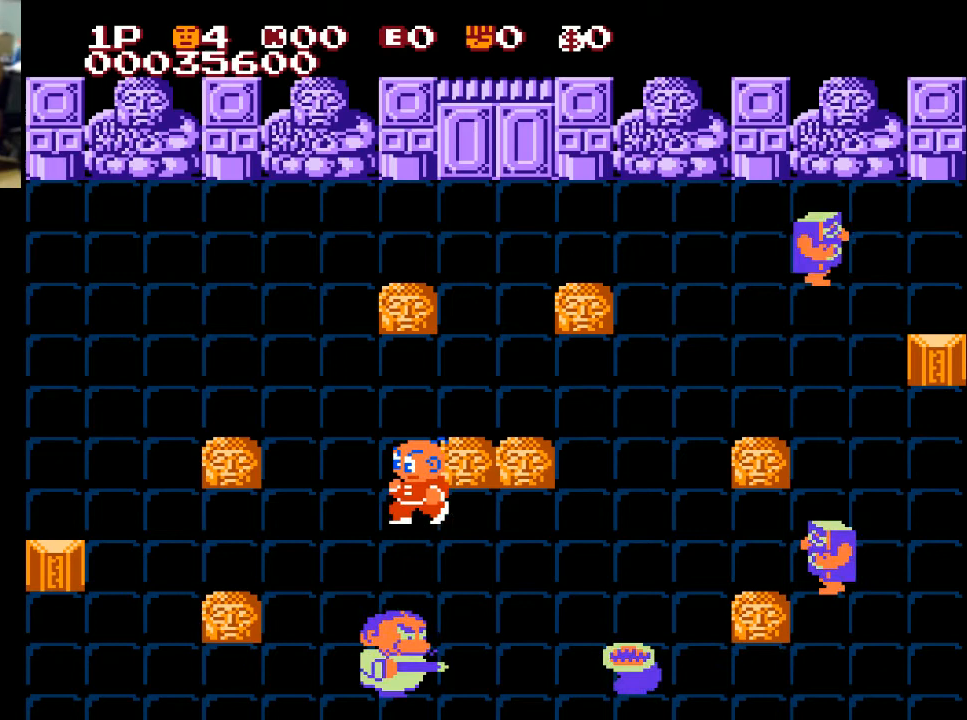
{"buttons": ["DPAD_DOWN"], "left_stick": "center", "right_stick": "center", "events": [[67, "DPAD_DOWN", "down"], [67, "DPAD_LEFT", "up"], [367, "X", "down"], [467, "X", "up"]]}
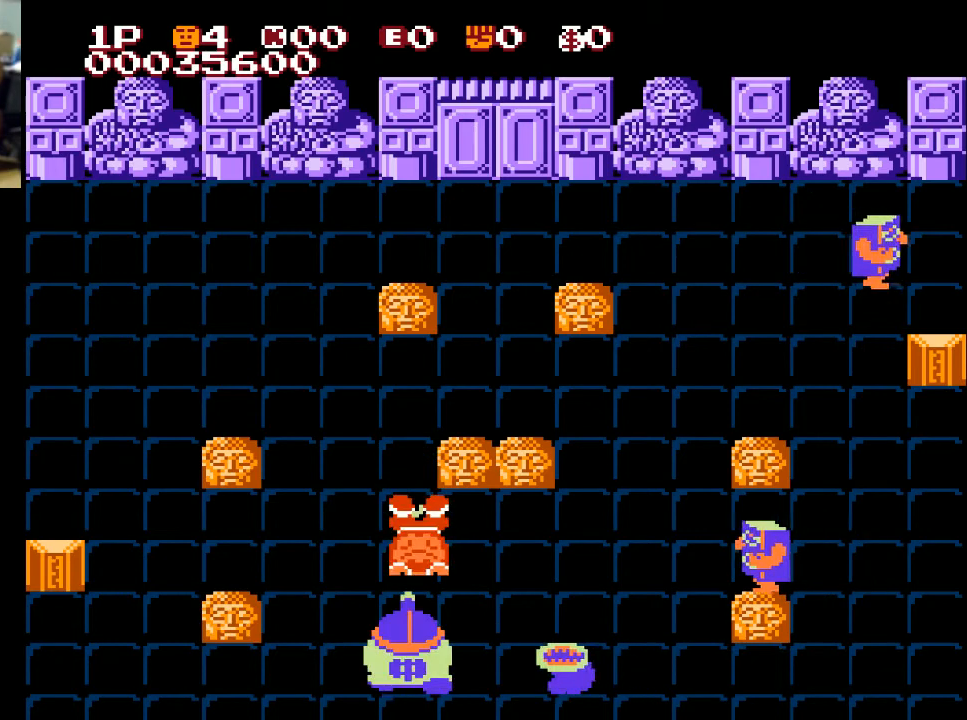
{"buttons": ["DPAD_DOWN"], "left_stick": "center", "right_stick": "center", "events": [[333, "X", "down"], [433, "X", "up"]]}
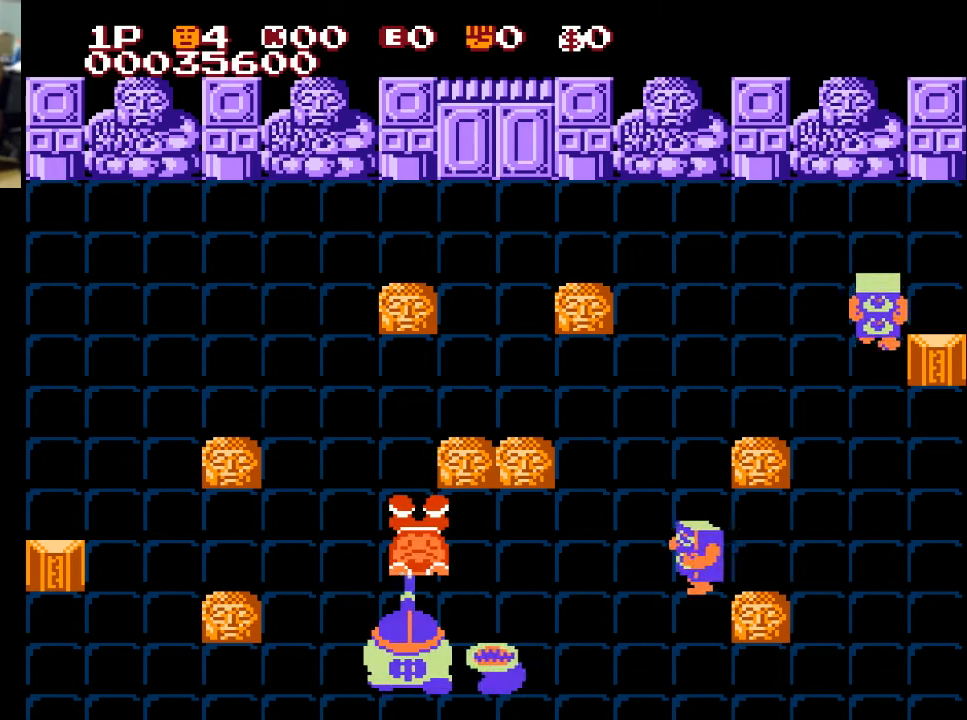
{"buttons": ["DPAD_DOWN"], "left_stick": "center", "right_stick": "center", "events": [[67, "DPAD_DOWN", "up"], [433, "DPAD_DOWN", "down"]]}
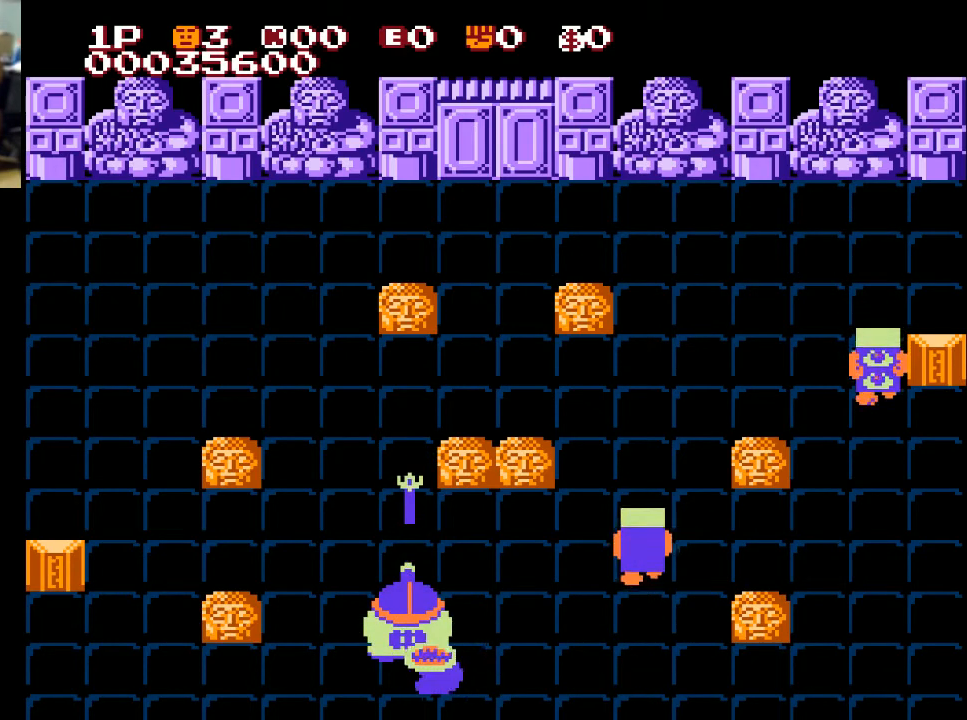
{"buttons": ["DPAD_DOWN"], "left_stick": "center", "right_stick": "center", "events": []}
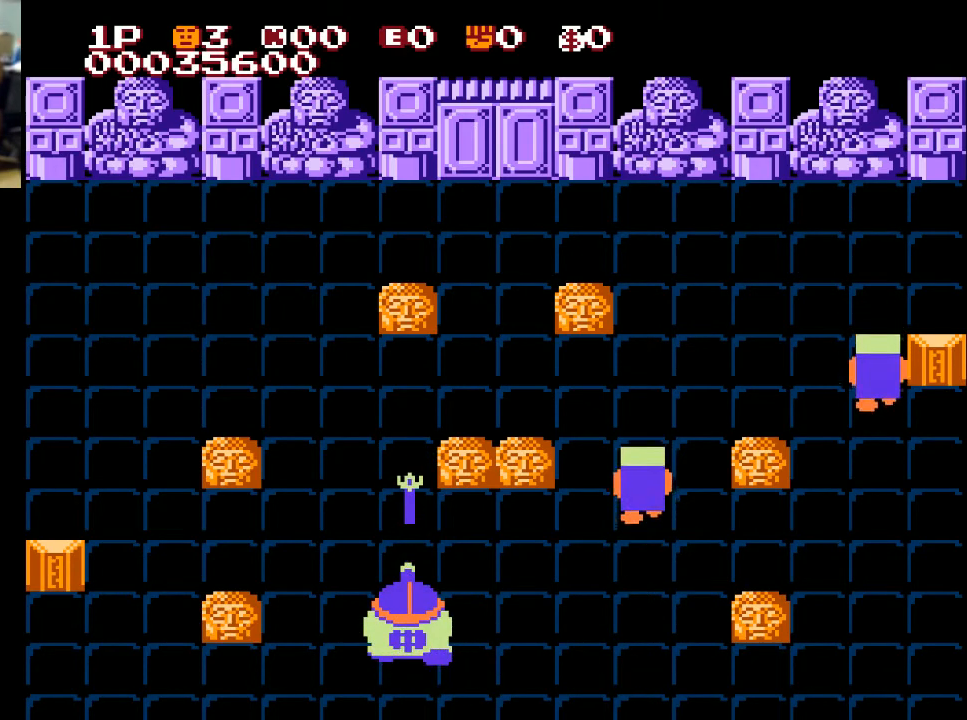
{"buttons": ["X", "DPAD_DOWN"], "left_stick": "center", "right_stick": "center", "events": [[200, "X", "down"]]}
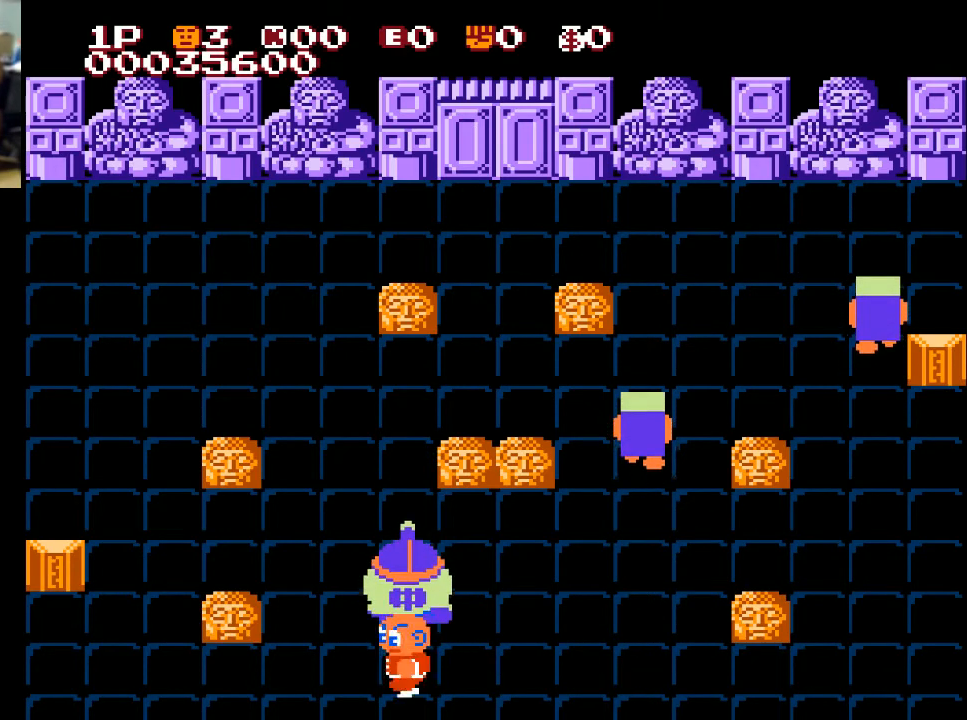
{"buttons": ["DPAD_UP"], "left_stick": "center", "right_stick": "center", "events": [[67, "X", "up"], [100, "DPAD_DOWN", "up"], [100, "DPAD_LEFT", "down"], [133, "DPAD_LEFT", "up"], [133, "DPAD_UP", "down"], [200, "X", "down"], [367, "X", "up"]]}
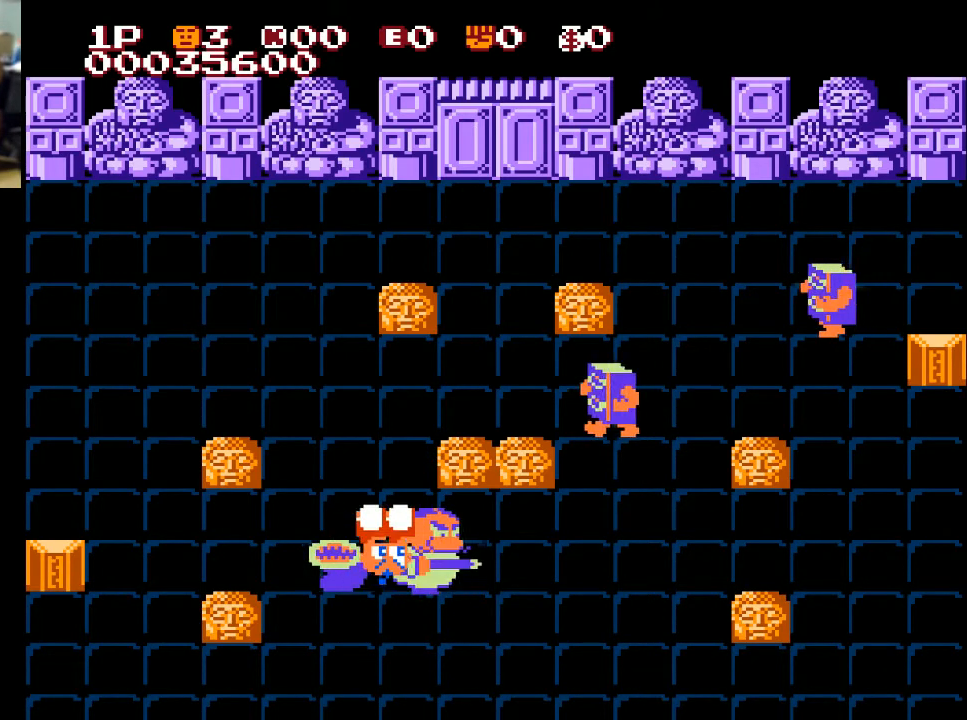
{"buttons": ["DPAD_RIGHT"], "left_stick": "center", "right_stick": "center", "events": [[200, "DPAD_RIGHT", "down"], [300, "DPAD_UP", "up"]]}
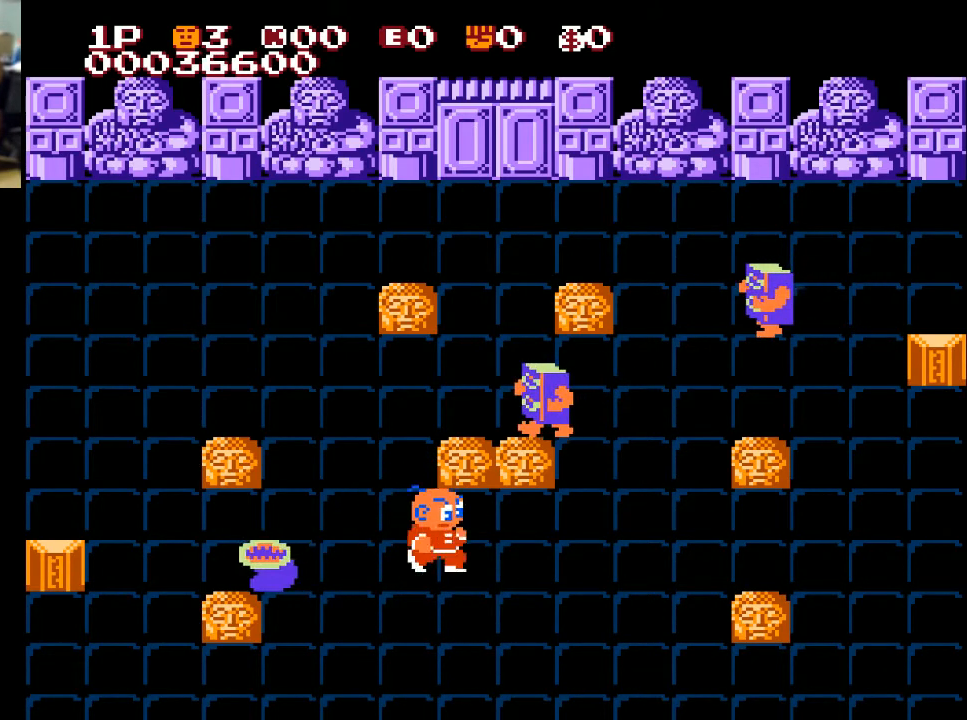
{"buttons": ["DPAD_LEFT"], "left_stick": "center", "right_stick": "center", "events": [[167, "DPAD_RIGHT", "up"], [233, "DPAD_LEFT", "down"]]}
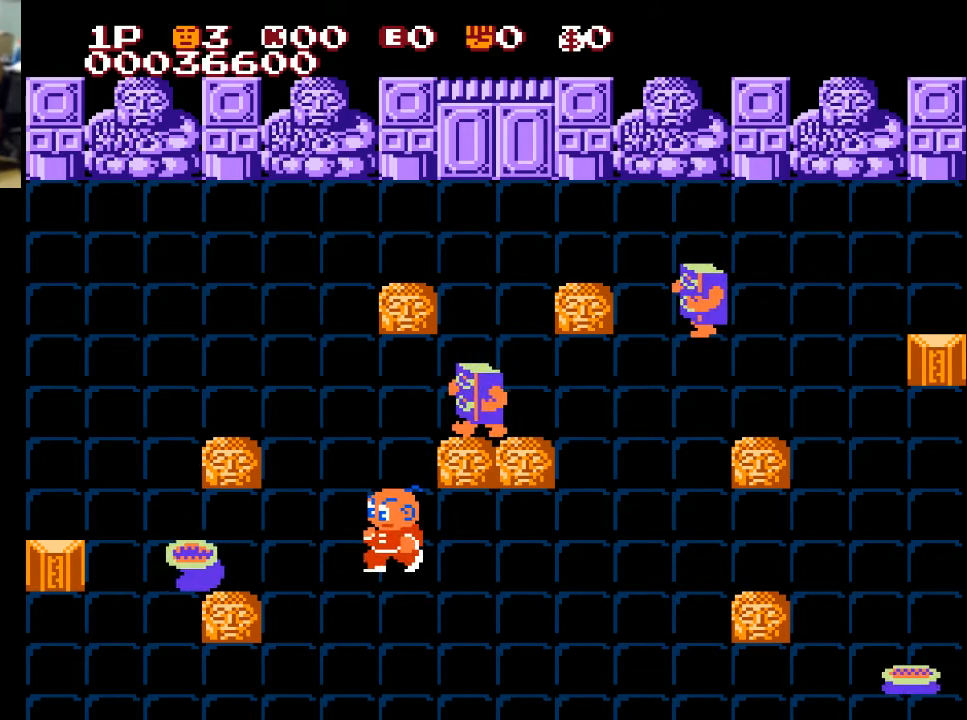
{"buttons": ["X", "DPAD_LEFT"], "left_stick": "center", "right_stick": "center", "events": [[500, "X", "down"]]}
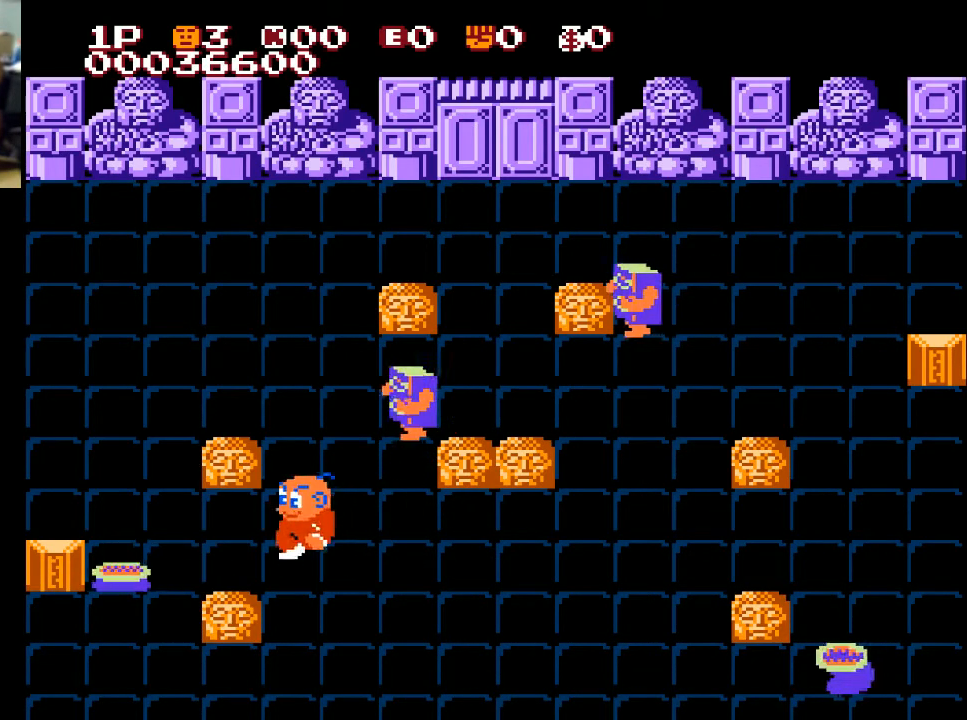
{"buttons": ["DPAD_LEFT"], "left_stick": "center", "right_stick": "center", "events": [[100, "X", "up"]]}
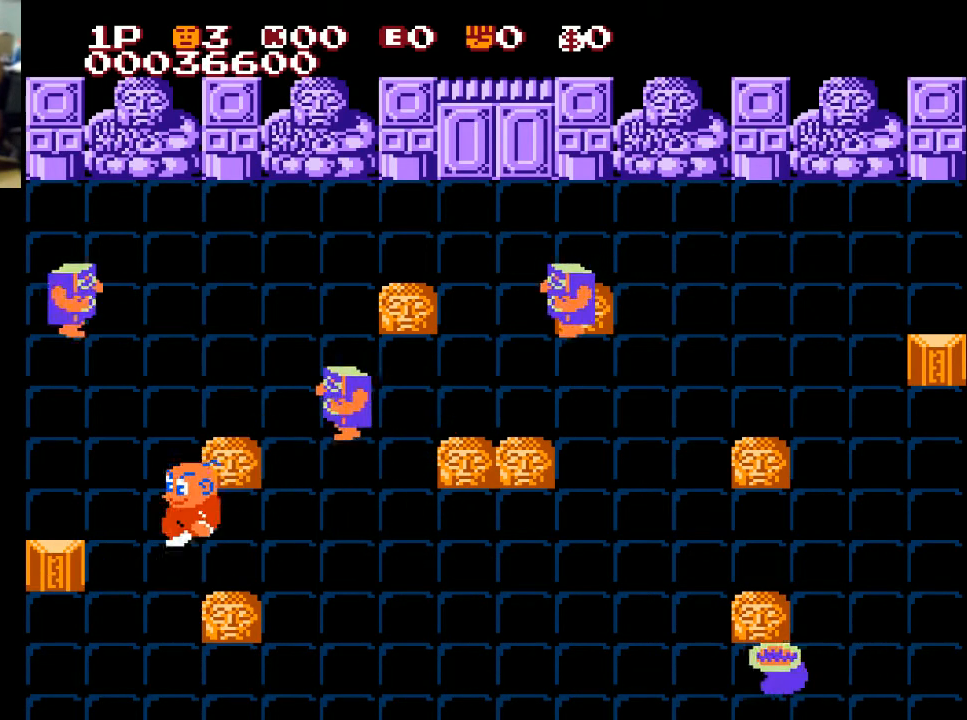
{"buttons": ["DPAD_RIGHT"], "left_stick": "center", "right_stick": "center", "events": [[100, "DPAD_LEFT", "up"], [133, "DPAD_RIGHT", "down"]]}
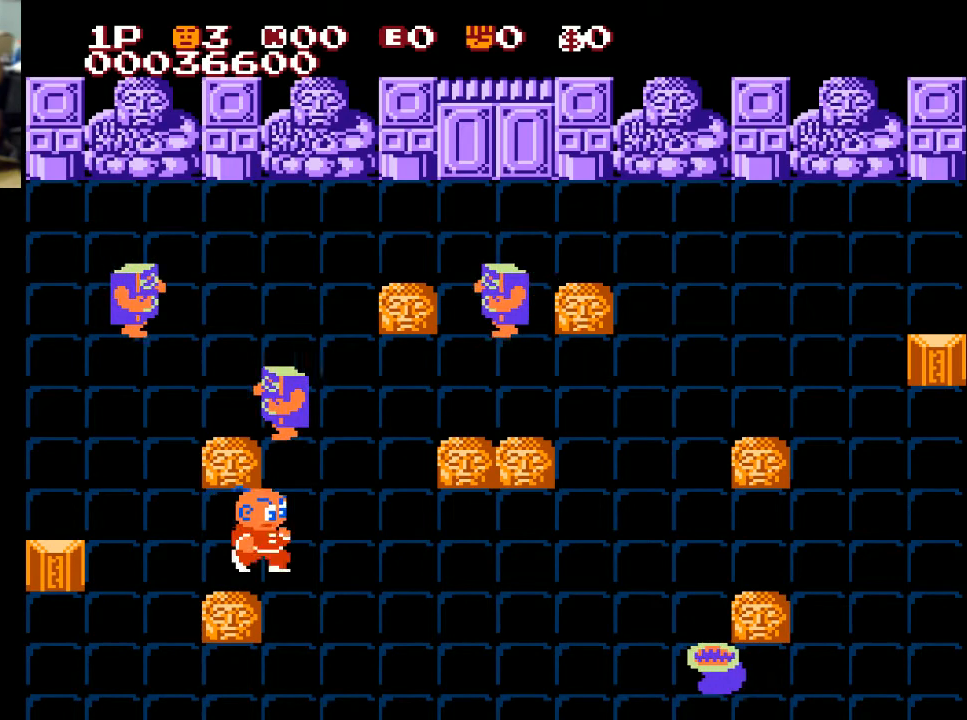
{"buttons": ["DPAD_DOWN"], "left_stick": "center", "right_stick": "center", "events": [[300, "DPAD_DOWN", "down"], [367, "DPAD_RIGHT", "up"]]}
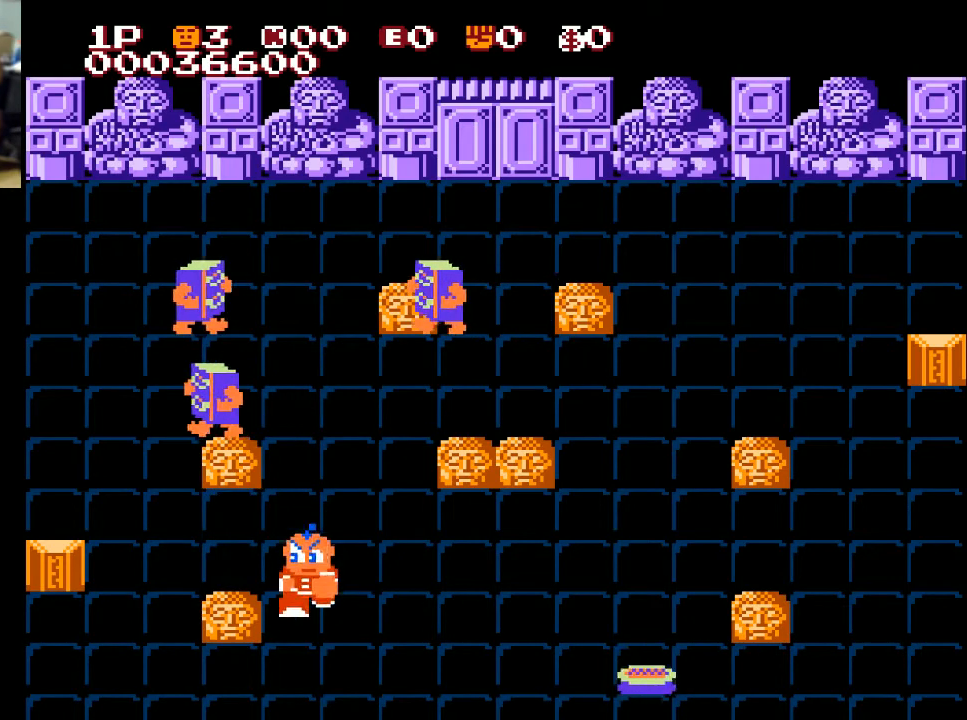
{"buttons": ["DPAD_RIGHT"], "left_stick": "center", "right_stick": "center", "events": [[433, "DPAD_DOWN", "up"], [433, "DPAD_RIGHT", "down"]]}
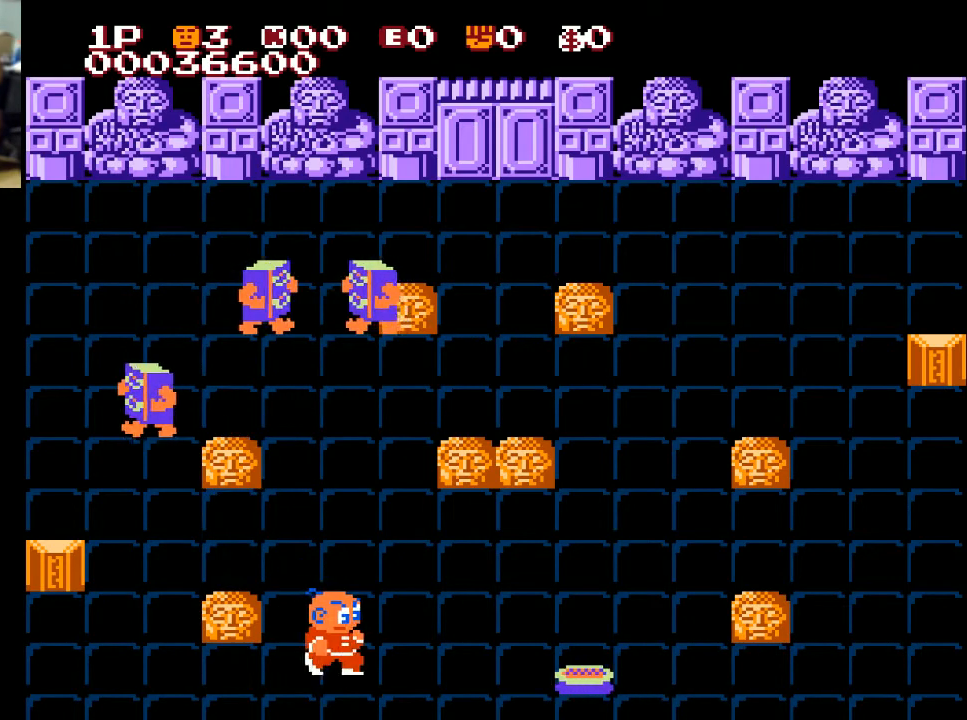
{"buttons": ["DPAD_RIGHT"], "left_stick": "center", "right_stick": "center", "events": [[267, "X", "down"], [433, "X", "up"]]}
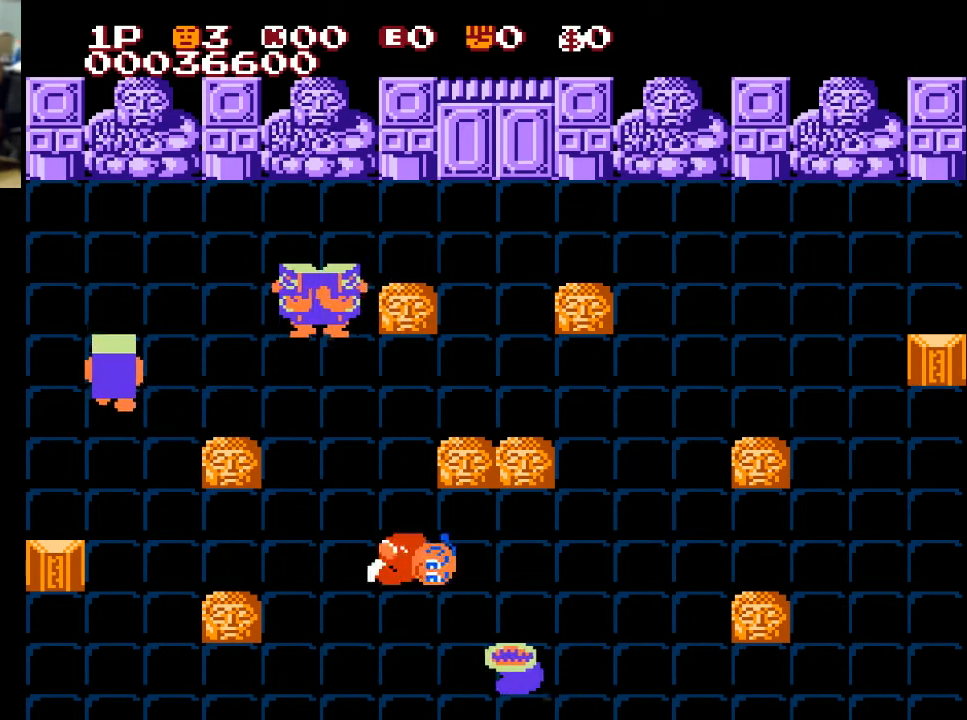
{"buttons": ["DPAD_RIGHT"], "left_stick": "center", "right_stick": "center", "events": [[200, "DPAD_RIGHT", "up"], [233, "DPAD_LEFT", "down"], [400, "DPAD_LEFT", "up"], [433, "DPAD_RIGHT", "down"]]}
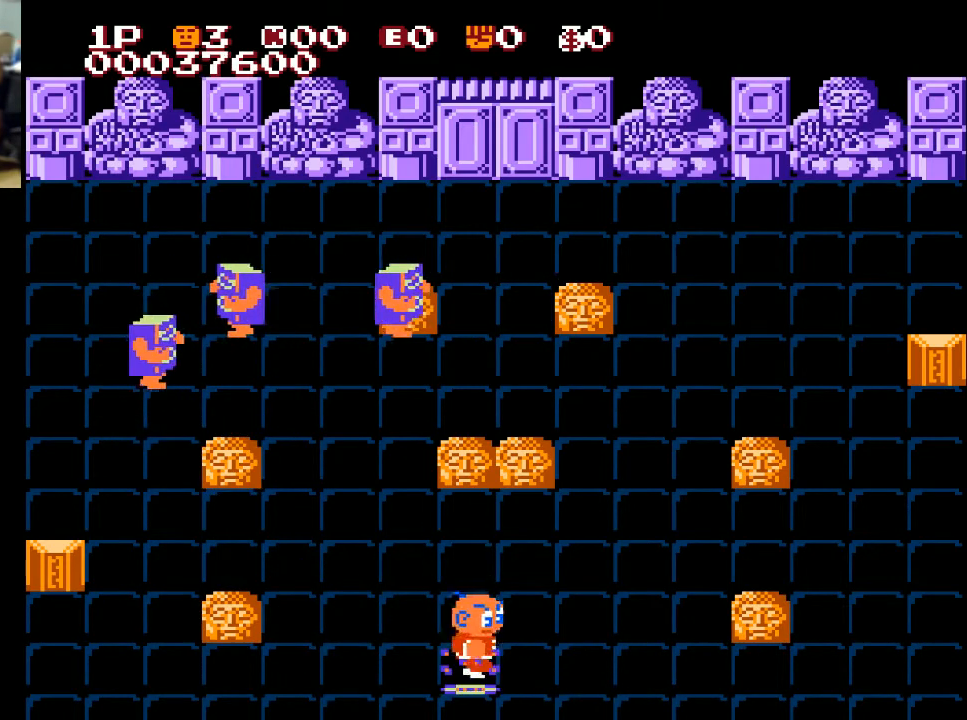
{"buttons": ["DPAD_UP"], "left_stick": "center", "right_stick": "center", "events": [[200, "DPAD_UP", "down"], [233, "DPAD_RIGHT", "up"]]}
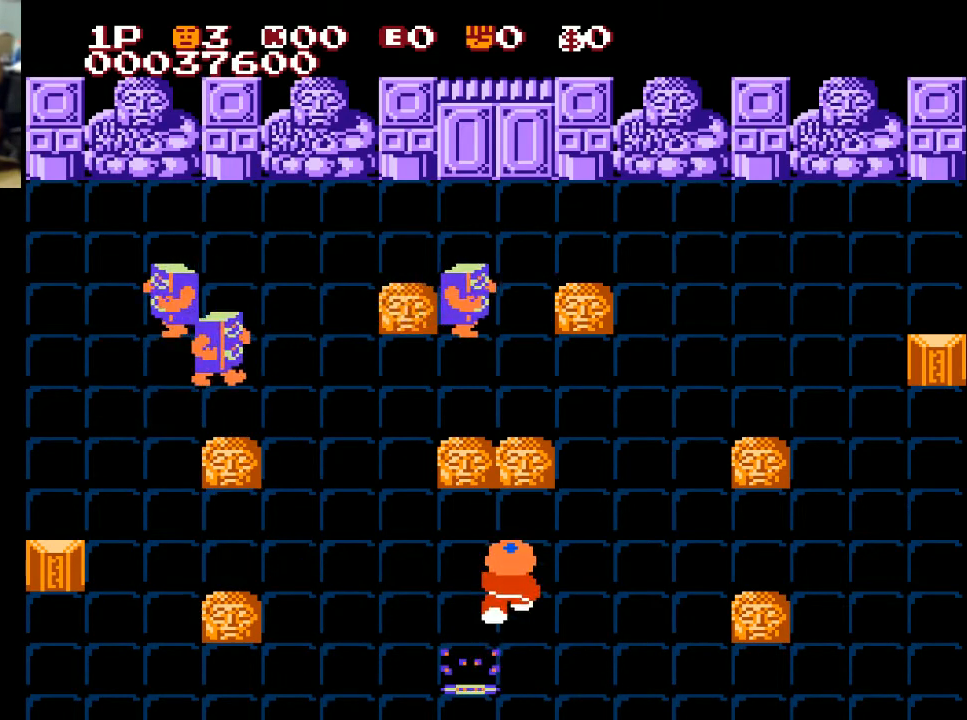
{"buttons": ["DPAD_RIGHT"], "left_stick": "center", "right_stick": "center", "events": [[267, "DPAD_RIGHT", "down"], [367, "DPAD_UP", "up"]]}
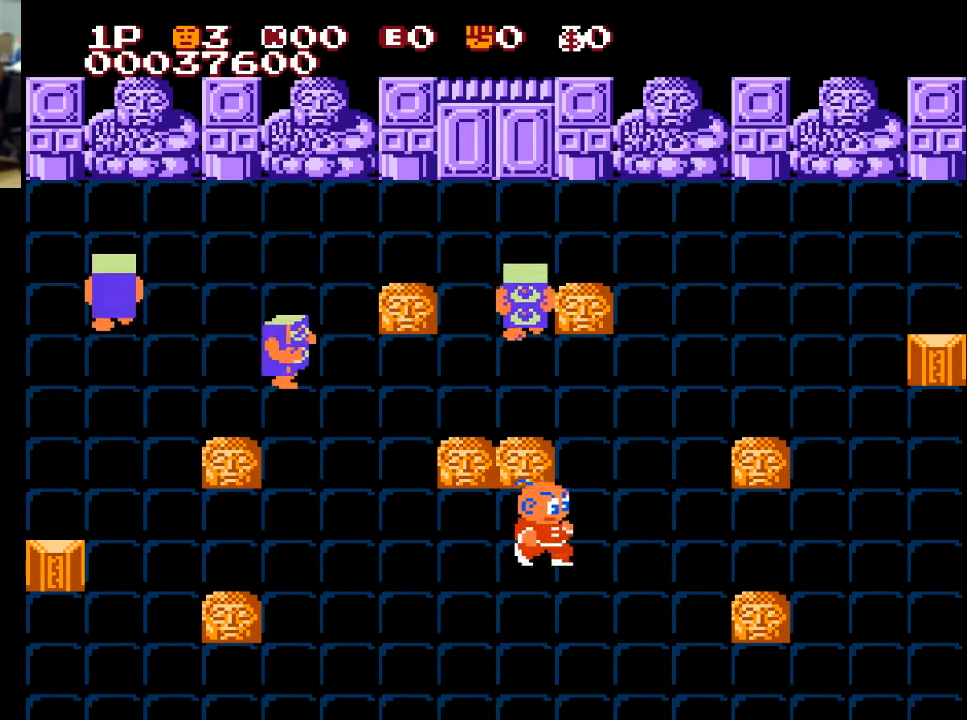
{"buttons": ["DPAD_DOWN"], "left_stick": "center", "right_stick": "center", "events": [[100, "DPAD_RIGHT", "up"], [200, "DPAD_DOWN", "down"]]}
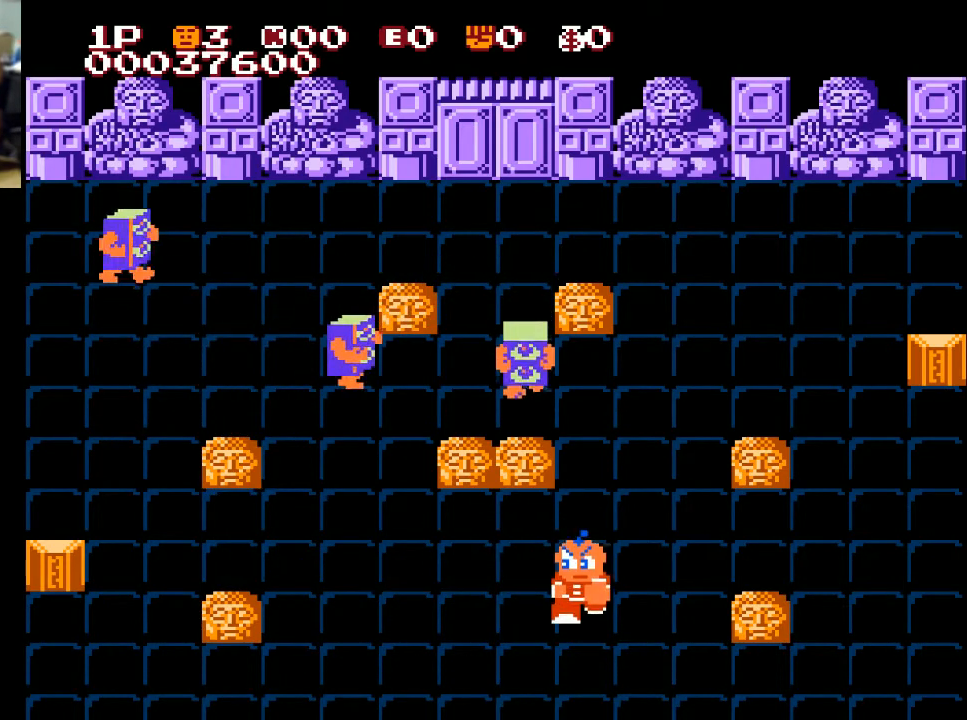
{"buttons": ["DPAD_DOWN"], "left_stick": "center", "right_stick": "center", "events": []}
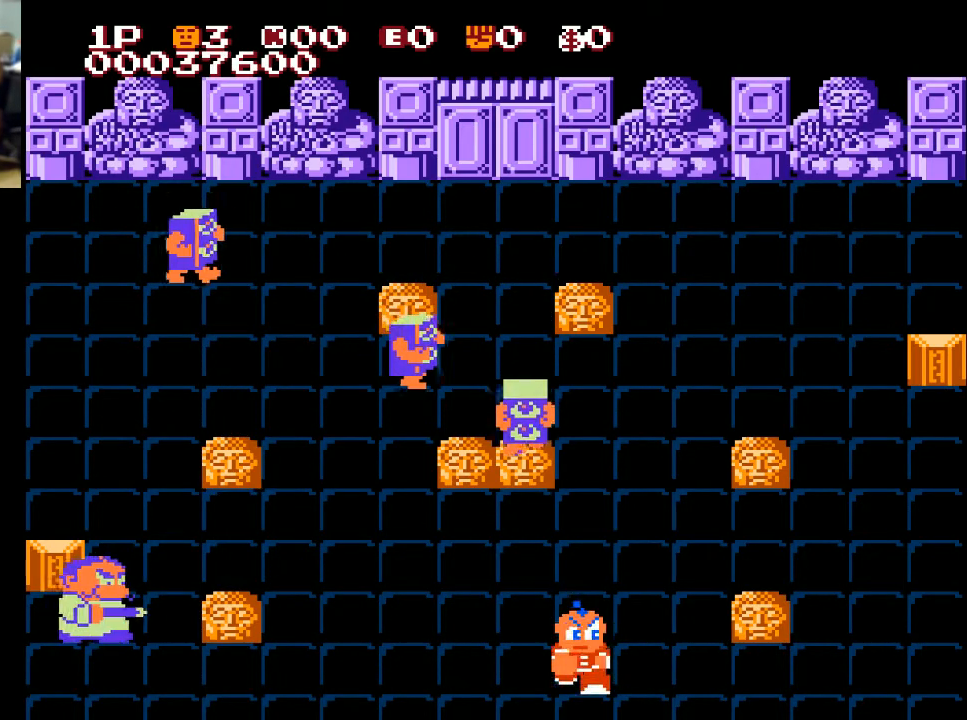
{"buttons": ["DPAD_LEFT"], "left_stick": "center", "right_stick": "center", "events": [[33, "DPAD_LEFT", "down"], [67, "DPAD_DOWN", "up"]]}
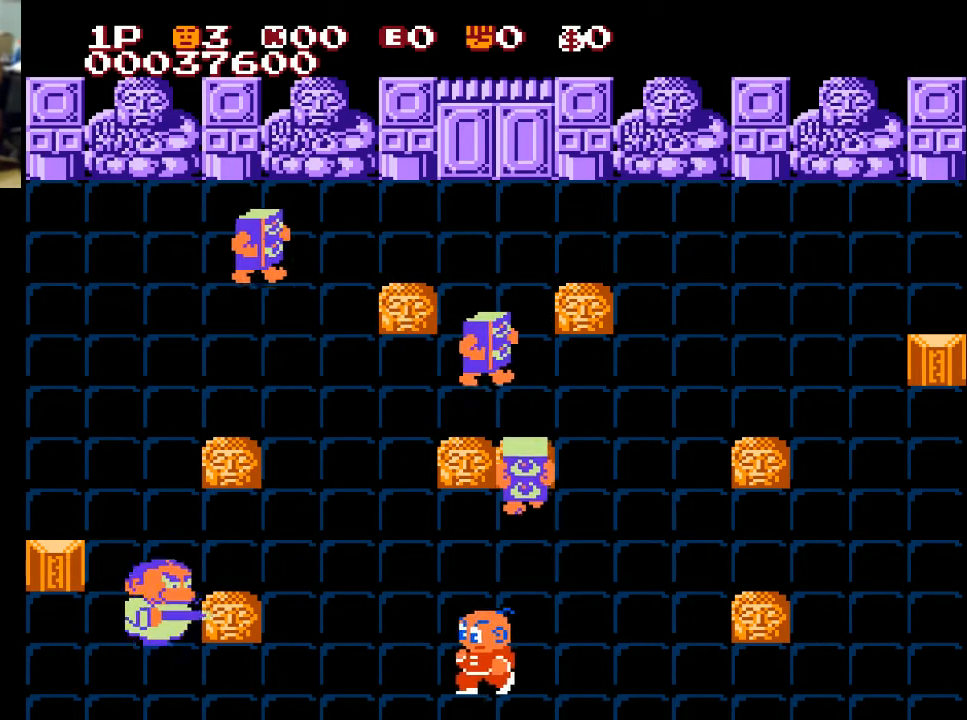
{"buttons": ["DPAD_LEFT"], "left_stick": "center", "right_stick": "center", "events": []}
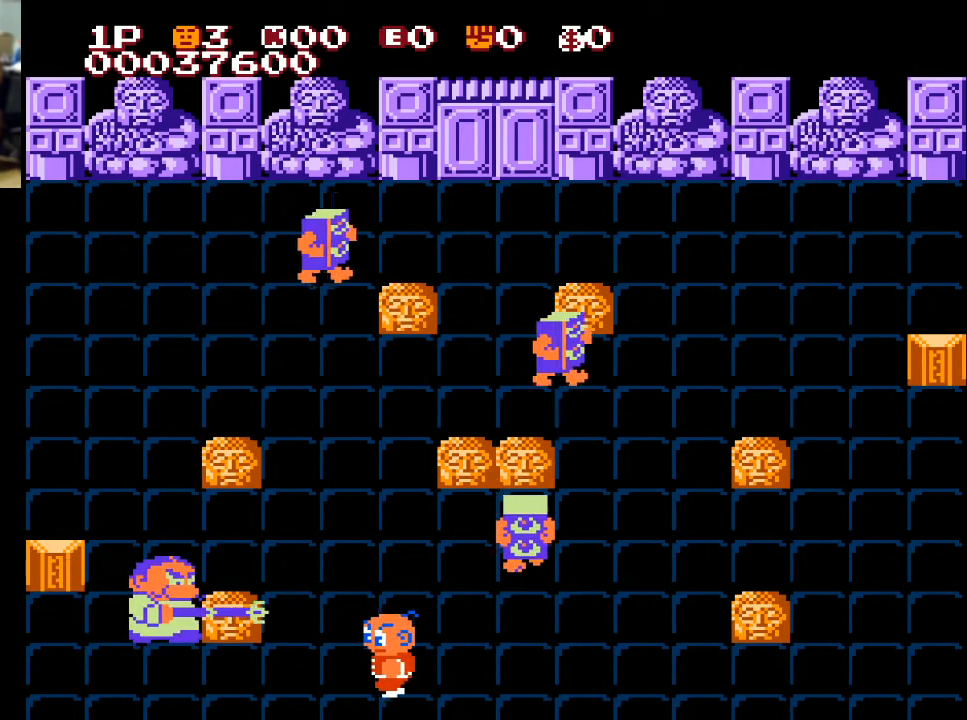
{"buttons": ["DPAD_LEFT"], "left_stick": "center", "right_stick": "center", "events": []}
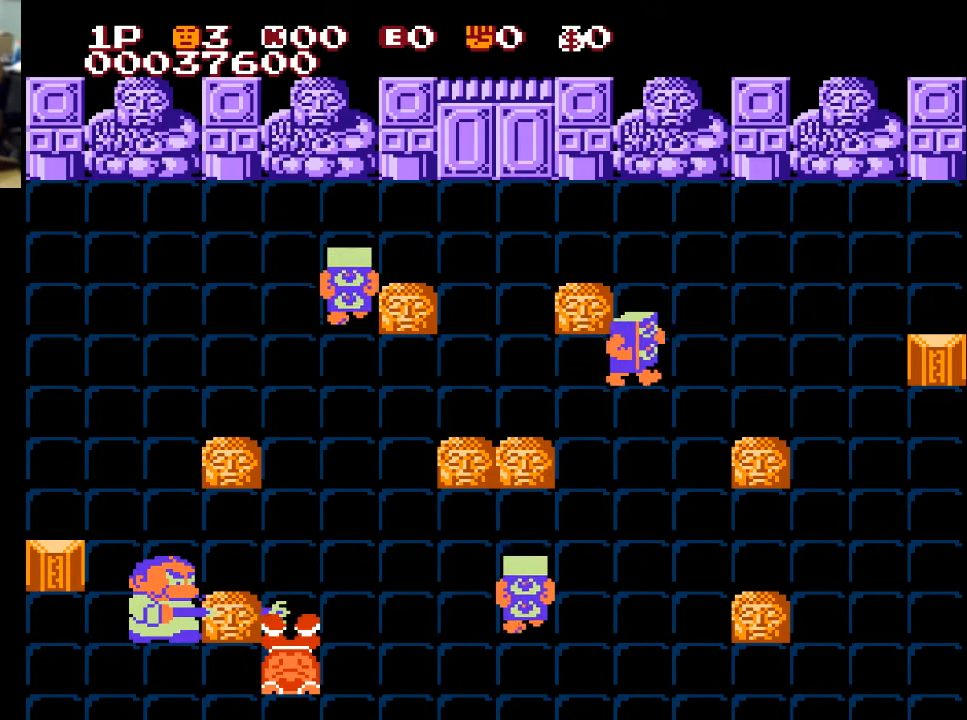
{"buttons": ["DPAD_LEFT"], "left_stick": "center", "right_stick": "center", "events": [[100, "X", "down"], [200, "X", "up"], [267, "DPAD_UP", "down"], [433, "DPAD_UP", "up"]]}
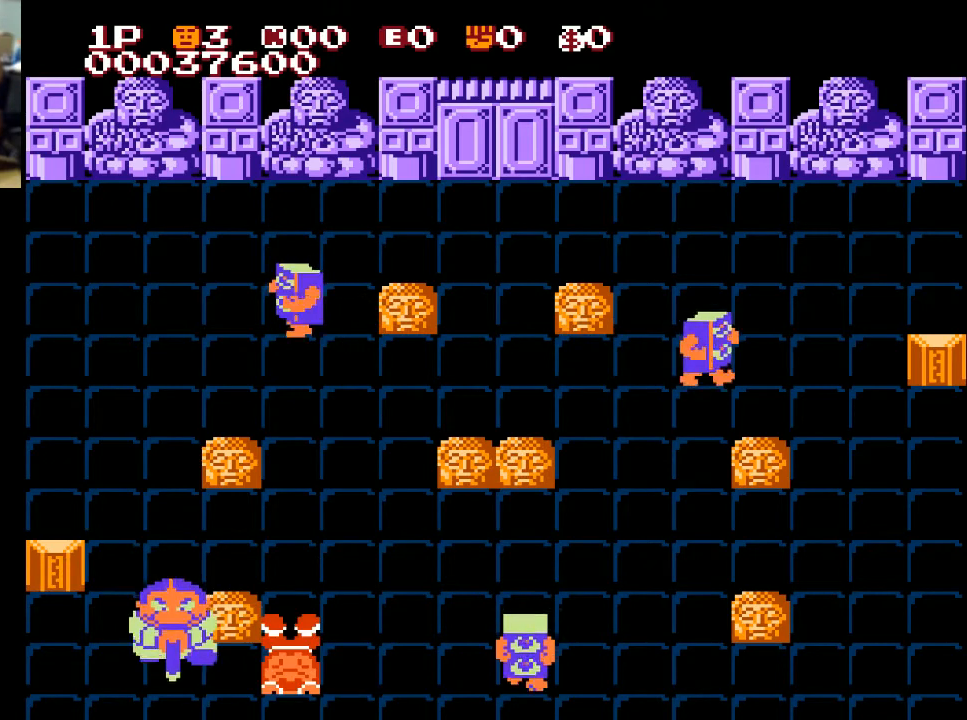
{"buttons": [], "left_stick": "center", "right_stick": "center", "events": [[133, "DPAD_LEFT", "up"]]}